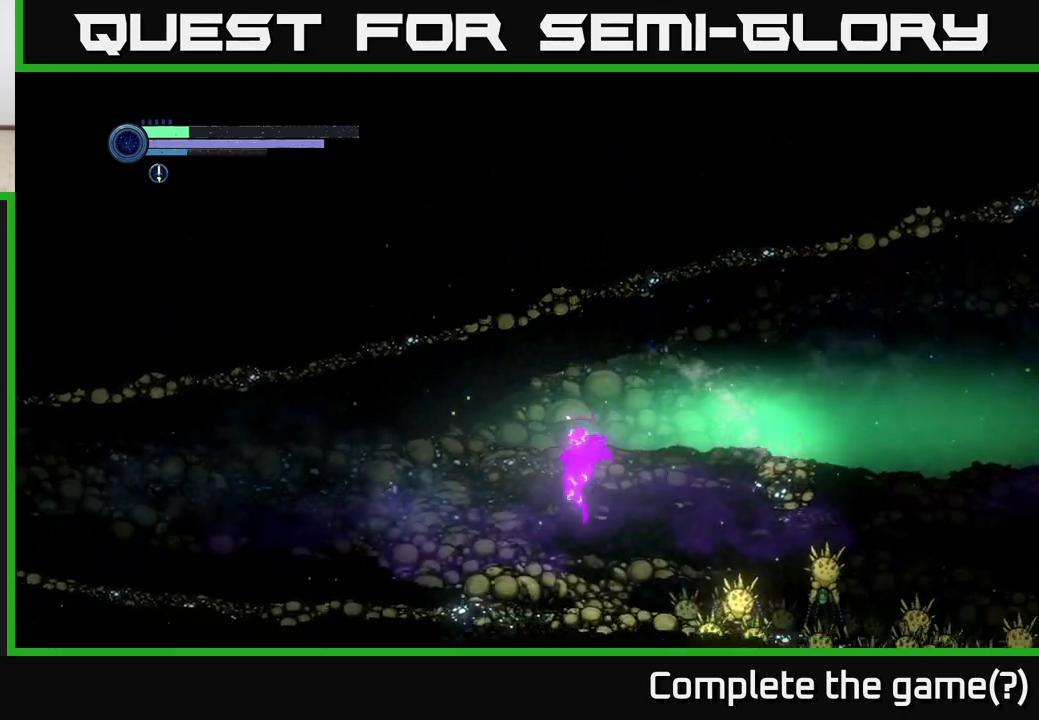
Gameplay with a controller (Xbox layout); each line is a JSON object with the inputs held at the frame after it. "events" lists button and stick changes between this image and that frame as [ms after this image, input, new state], when the widget could be followed in between.
{"buttons": ["L2"], "left_stick": "right", "right_stick": "center", "events": [[83, "left_stick", "down-right"], [100, "L2", "down"], [183, "left_stick", "right"], [283, "Y", "down"], [383, "Y", "up"]]}
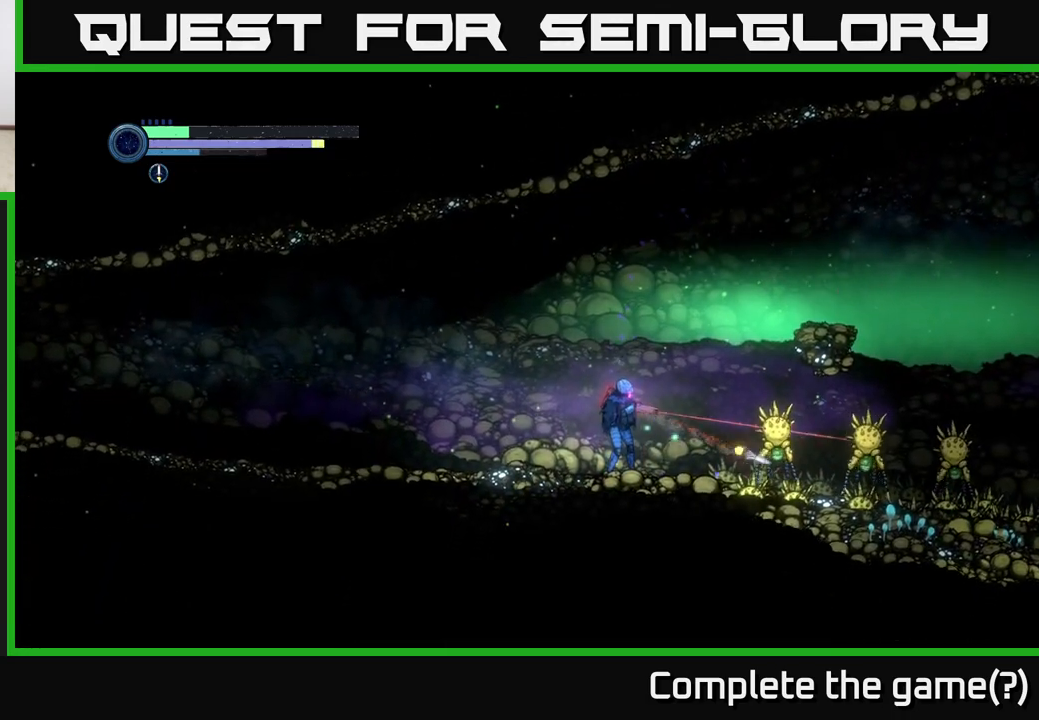
{"buttons": ["L2"], "left_stick": "right", "right_stick": "center", "events": [[33, "Y", "down"], [100, "Y", "up"], [300, "Y", "down"], [400, "Y", "up"]]}
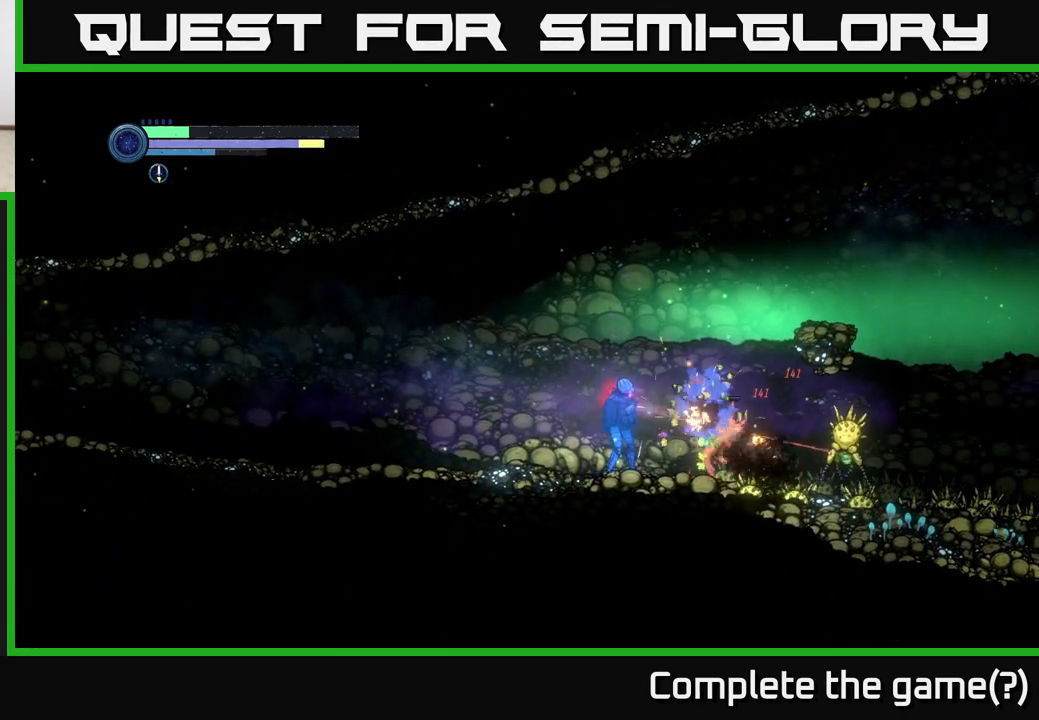
{"buttons": ["A"], "left_stick": "left", "right_stick": "center", "events": [[67, "L2", "up"], [67, "left_stick", "left"], [117, "A", "down"]]}
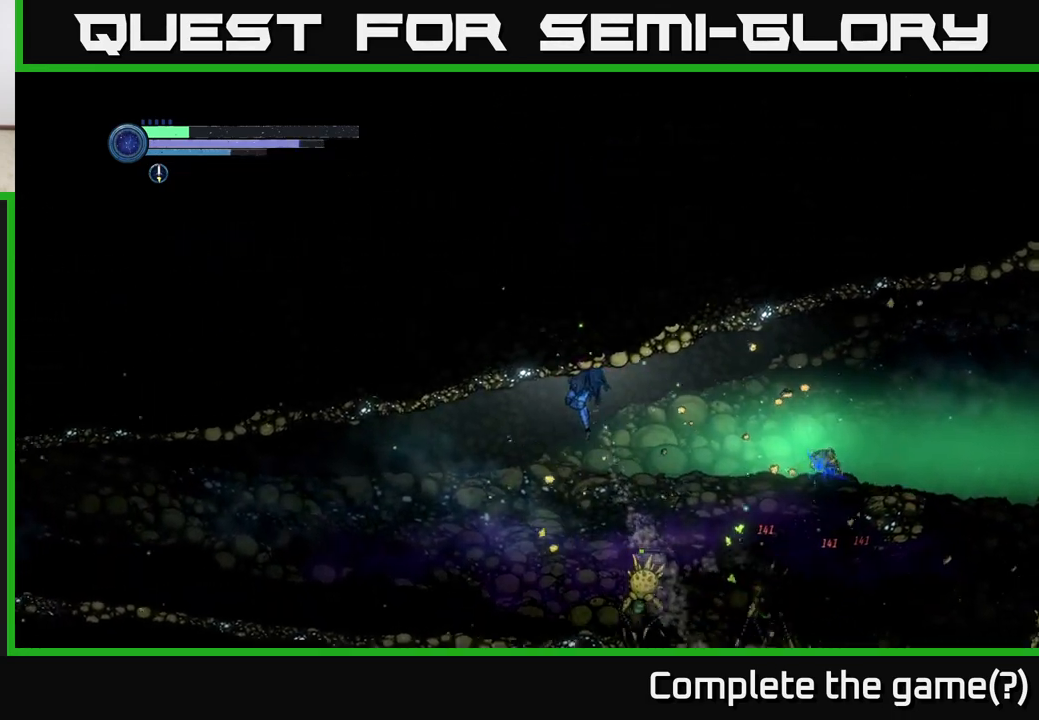
{"buttons": [], "left_stick": "right", "right_stick": "center", "events": [[33, "A", "up"], [33, "left_stick", "right"], [300, "A", "down"], [450, "A", "up"]]}
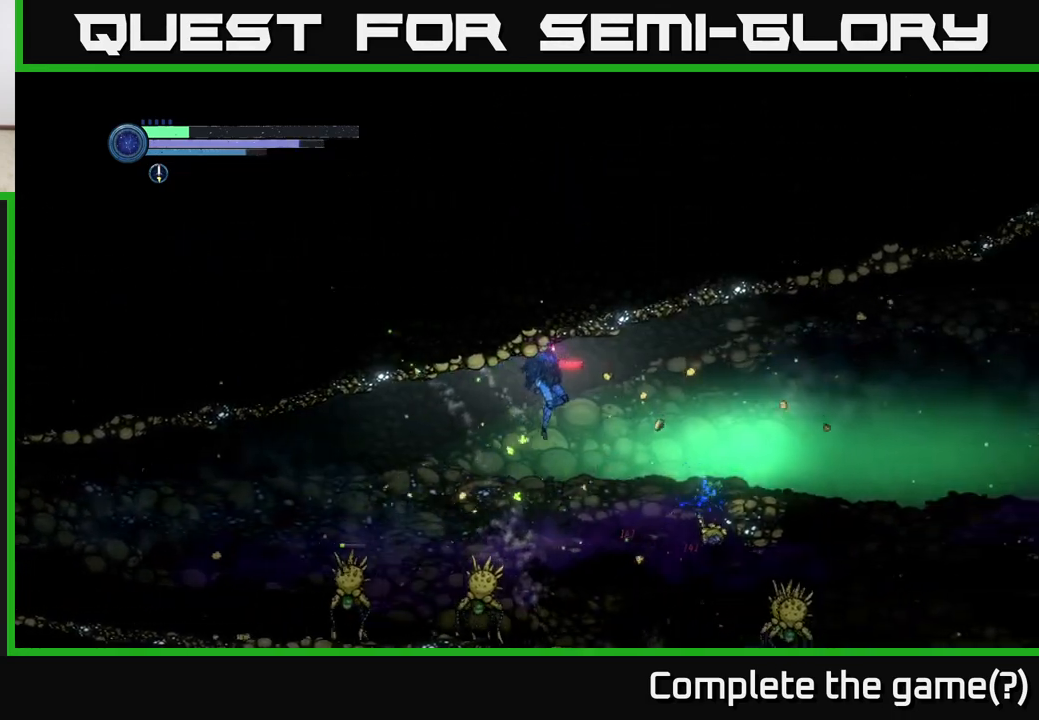
{"buttons": [], "left_stick": "center", "right_stick": "center", "events": [[150, "left_stick", "left"], [467, "left_stick", "center"]]}
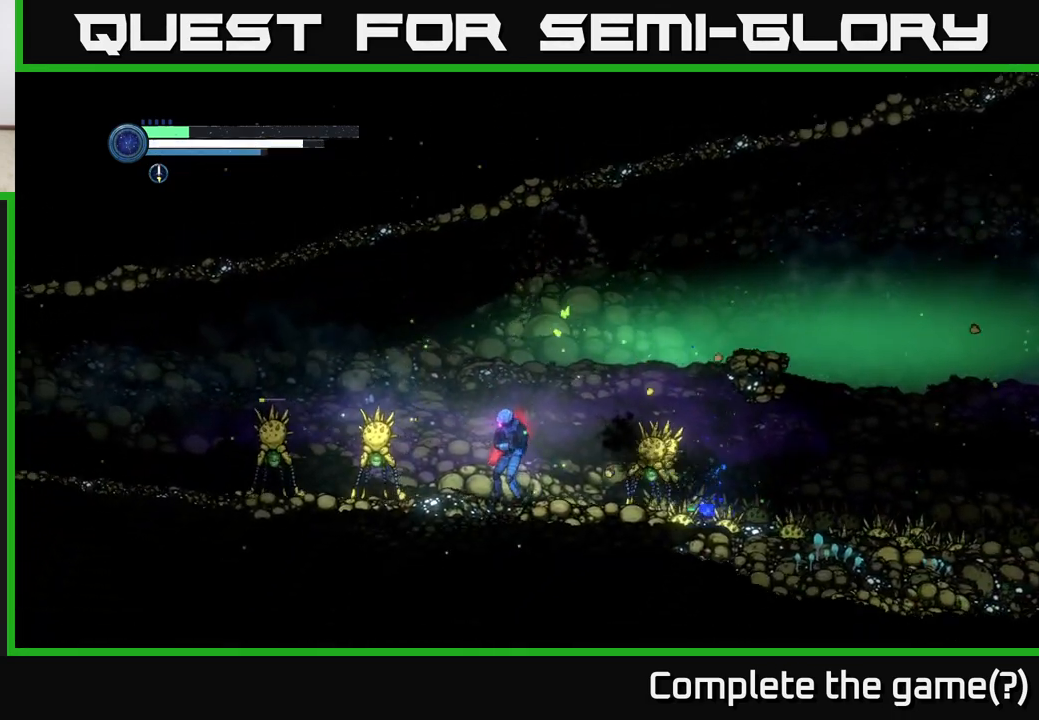
{"buttons": [], "left_stick": "right", "right_stick": "center", "events": [[50, "A", "down"], [83, "left_stick", "right"], [317, "A", "up"]]}
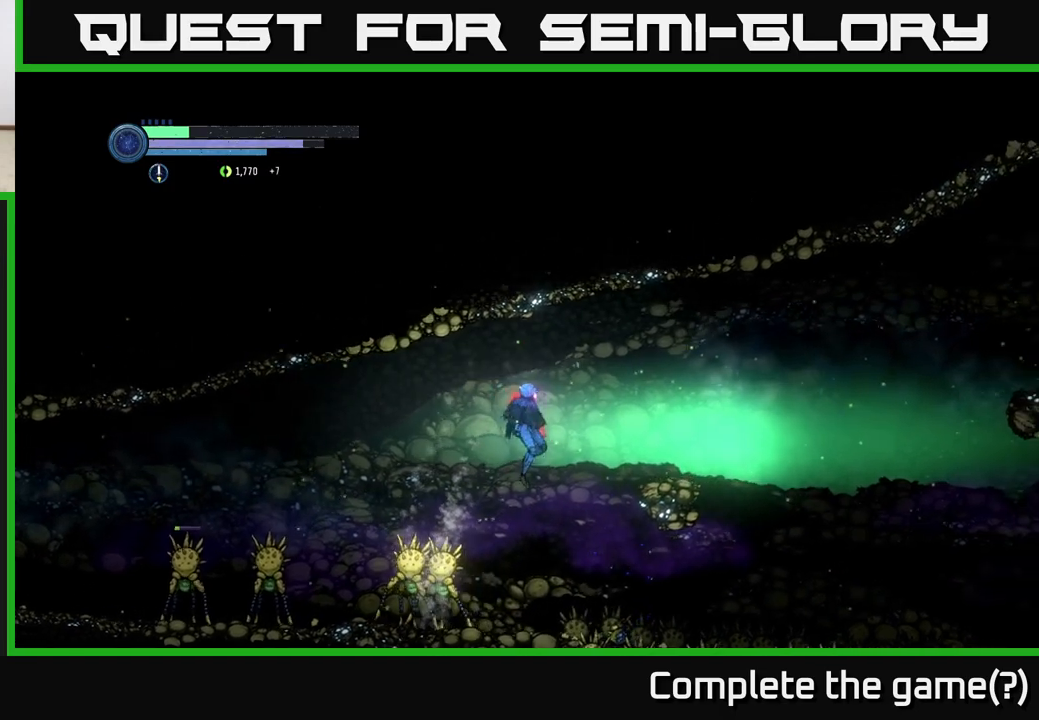
{"buttons": [], "left_stick": "left", "right_stick": "center", "events": [[217, "left_stick", "left"]]}
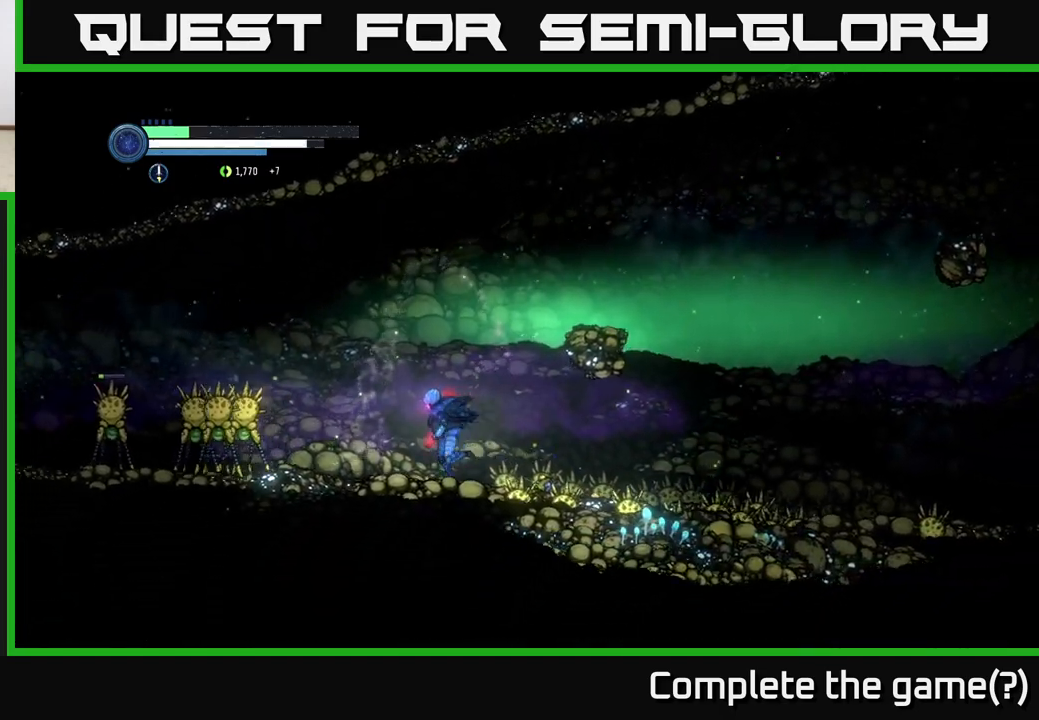
{"buttons": ["X"], "left_stick": "center", "right_stick": "center", "events": [[67, "X", "down"], [117, "left_stick", "center"], [167, "X", "up"], [267, "X", "down"], [333, "X", "up"], [417, "X", "down"]]}
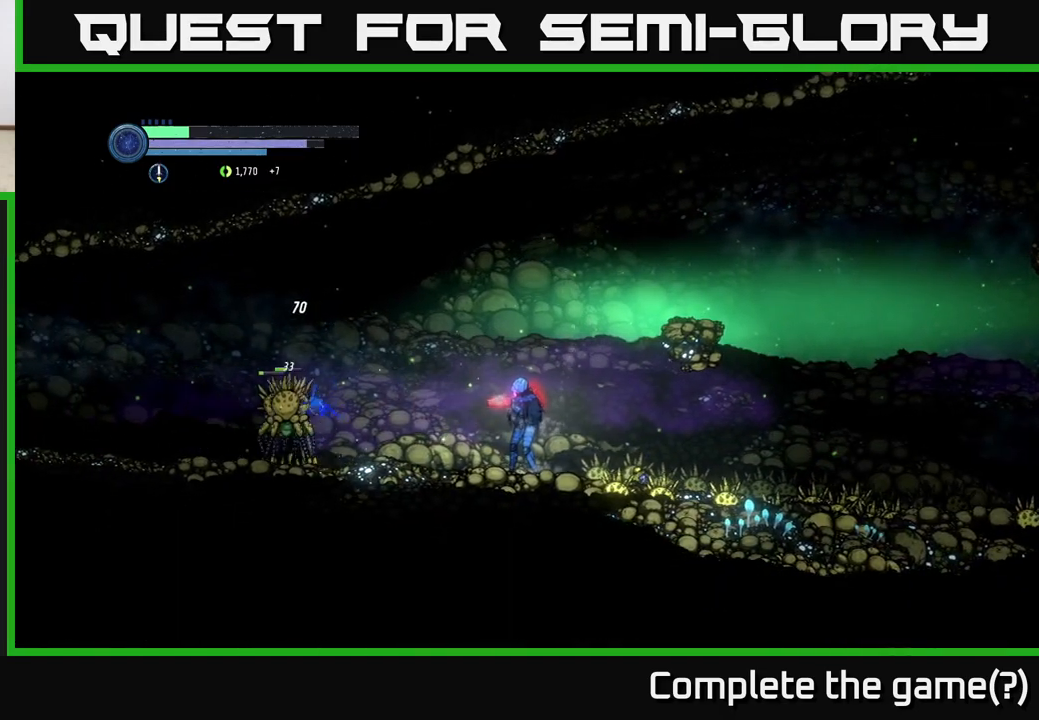
{"buttons": [], "left_stick": "center", "right_stick": "center", "events": [[17, "X", "up"], [117, "left_stick", "left"], [333, "B", "down"], [333, "left_stick", "center"], [417, "B", "up"]]}
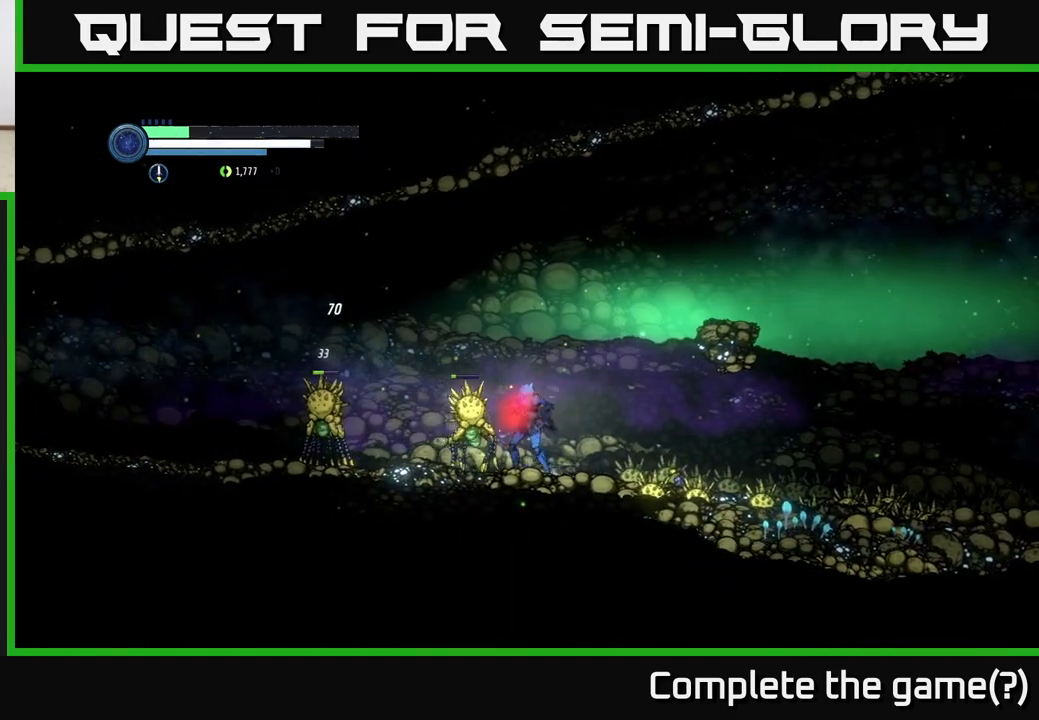
{"buttons": [], "left_stick": "center", "right_stick": "center", "events": [[200, "X", "down"], [300, "X", "up"], [367, "X", "down"], [467, "X", "up"]]}
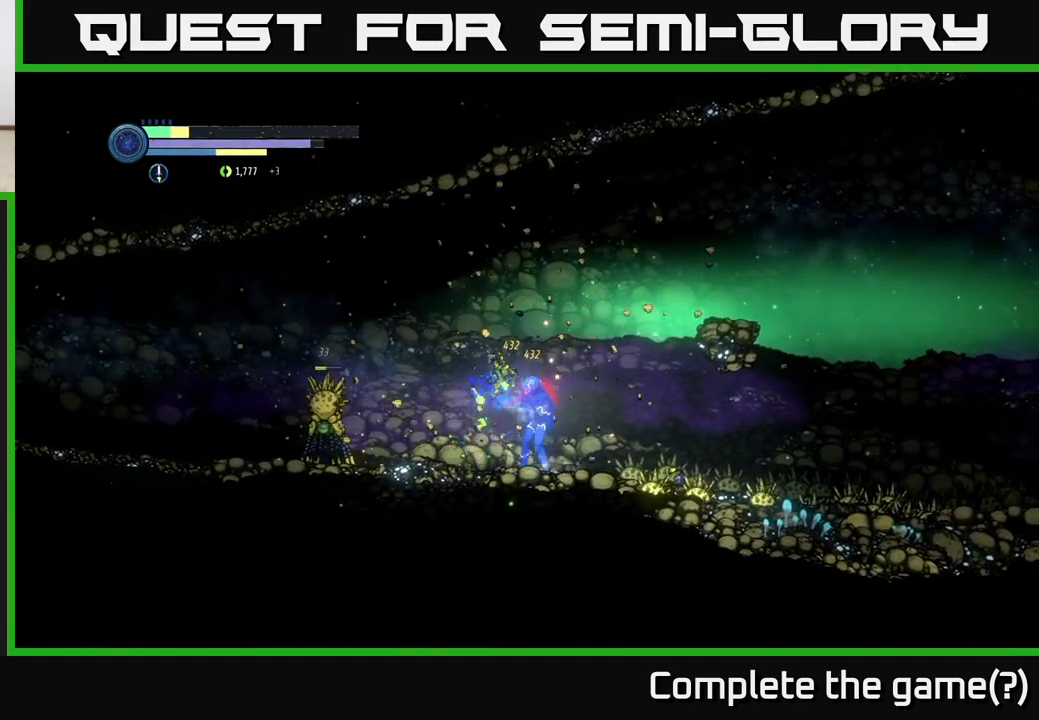
{"buttons": [], "left_stick": "center", "right_stick": "center", "events": [[50, "X", "down"], [133, "X", "up"], [200, "X", "down"], [283, "X", "up"], [367, "X", "down"], [483, "X", "up"]]}
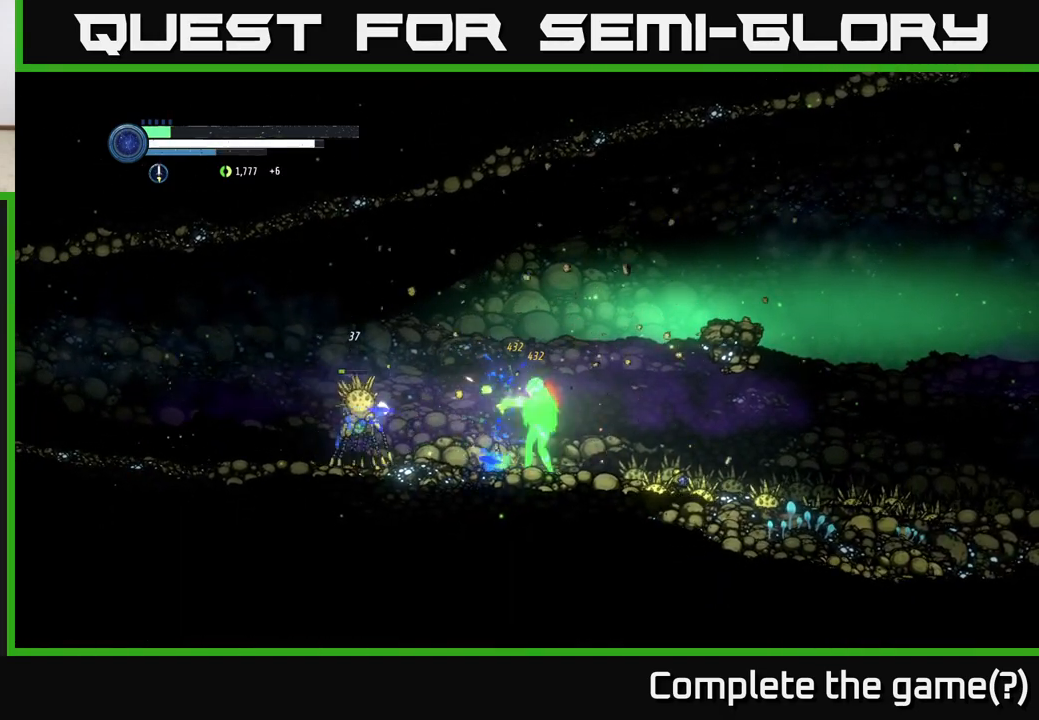
{"buttons": ["A"], "left_stick": "left", "right_stick": "center", "events": [[50, "X", "down"], [133, "X", "up"], [233, "left_stick", "right"], [333, "A", "down"], [417, "left_stick", "left"]]}
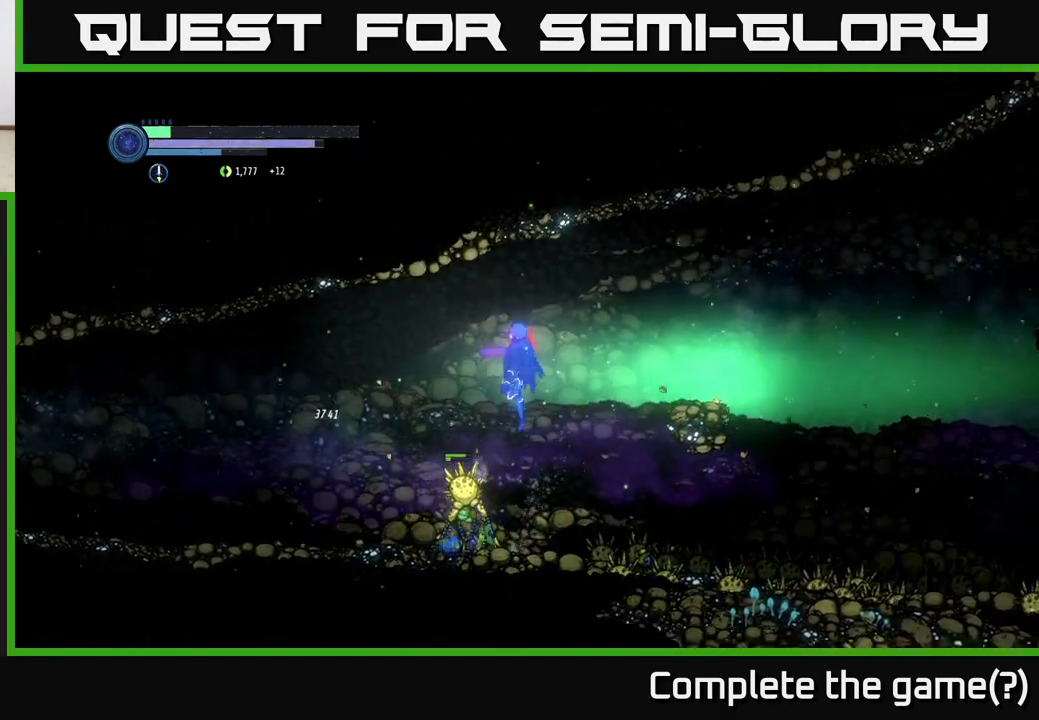
{"buttons": ["Y", "L2"], "left_stick": "down-right", "right_stick": "center", "events": [[67, "A", "up"], [300, "left_stick", "down-right"], [317, "L2", "down"], [450, "Y", "down"]]}
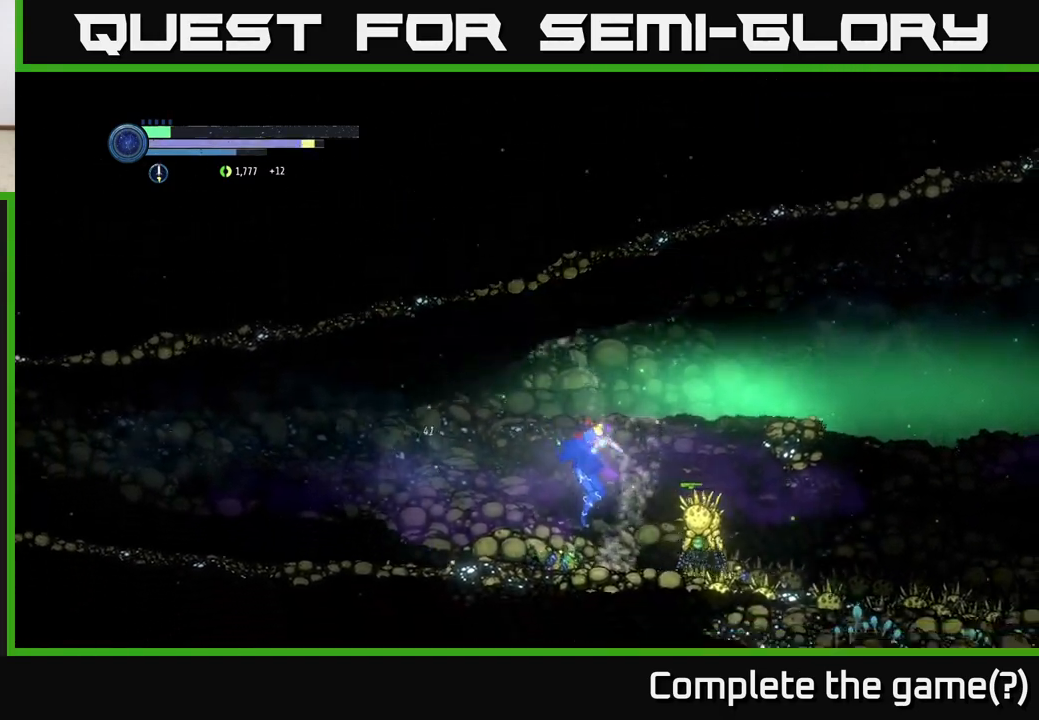
{"buttons": ["L2"], "left_stick": "right", "right_stick": "center", "events": [[50, "Y", "up"], [200, "left_stick", "right"], [283, "Y", "down"], [383, "Y", "up"]]}
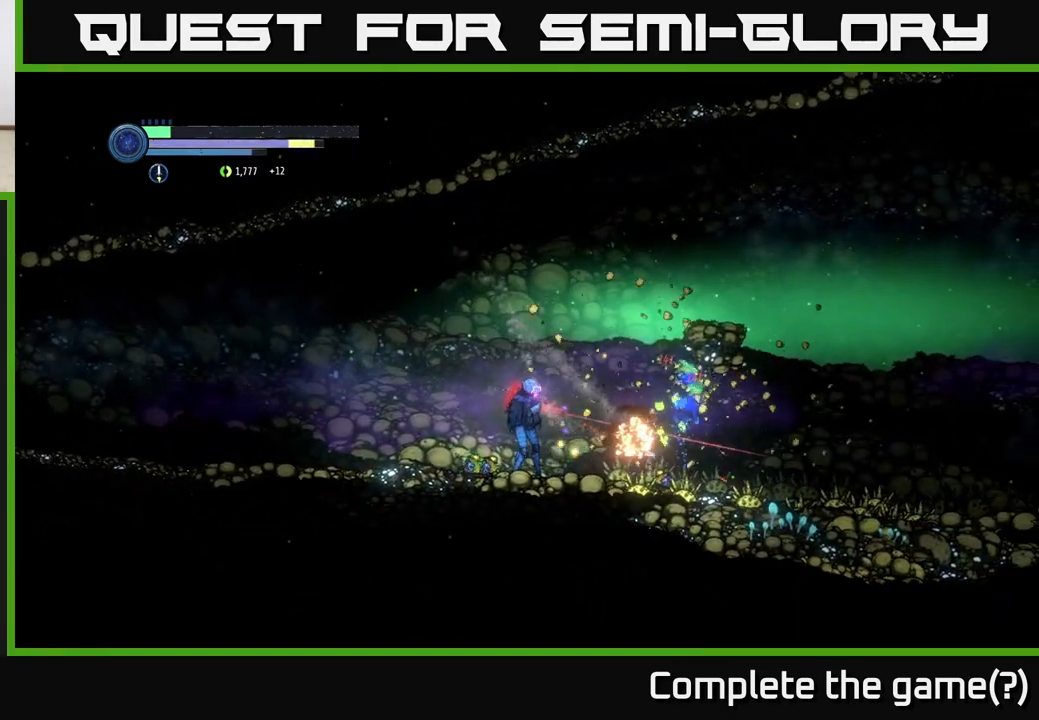
{"buttons": ["R2"], "left_stick": "left", "right_stick": "center", "events": [[233, "L2", "up"], [267, "left_stick", "left"], [383, "R2", "down"]]}
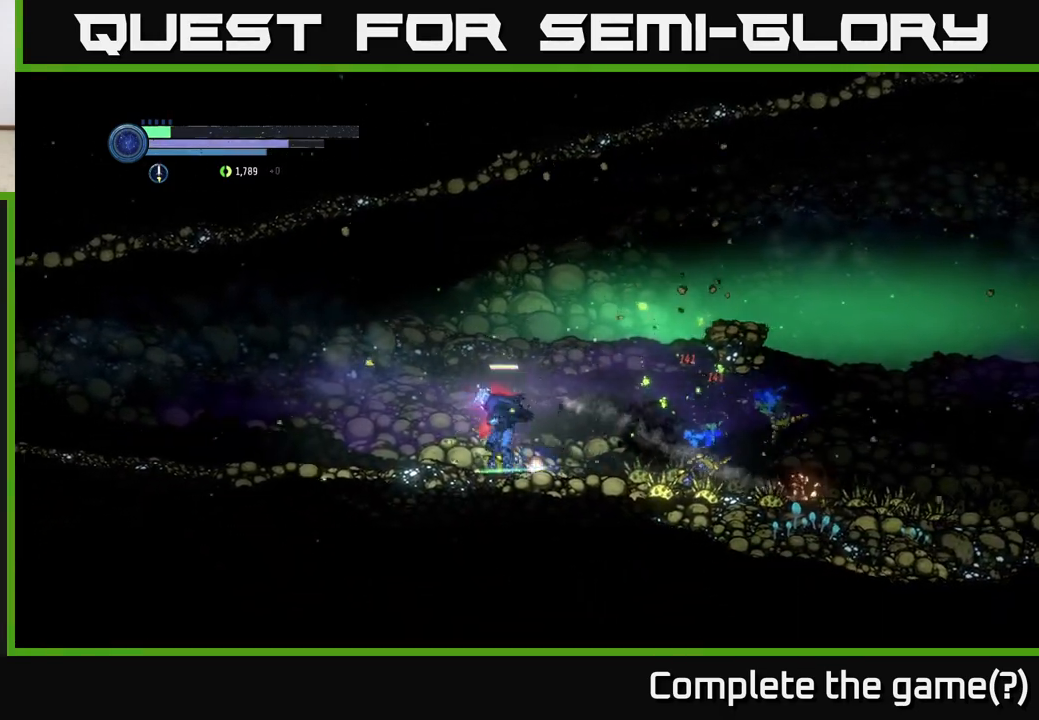
{"buttons": ["R2"], "left_stick": "left", "right_stick": "center", "events": [[33, "R1", "down"], [300, "R1", "up"]]}
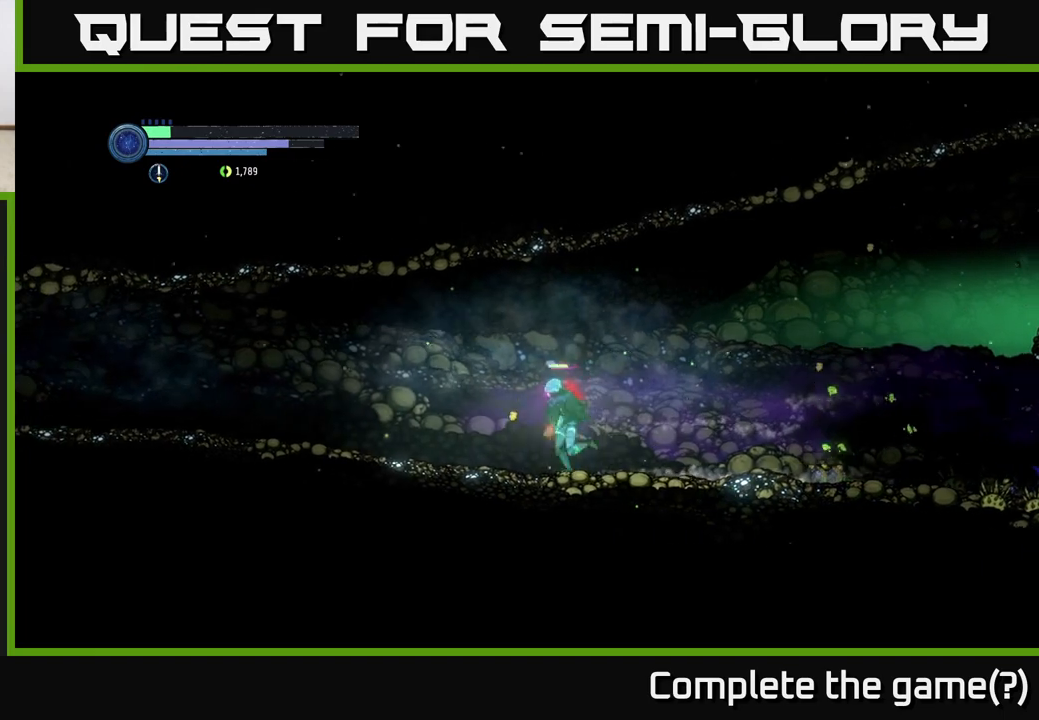
{"buttons": ["R2"], "left_stick": "left", "right_stick": "center", "events": []}
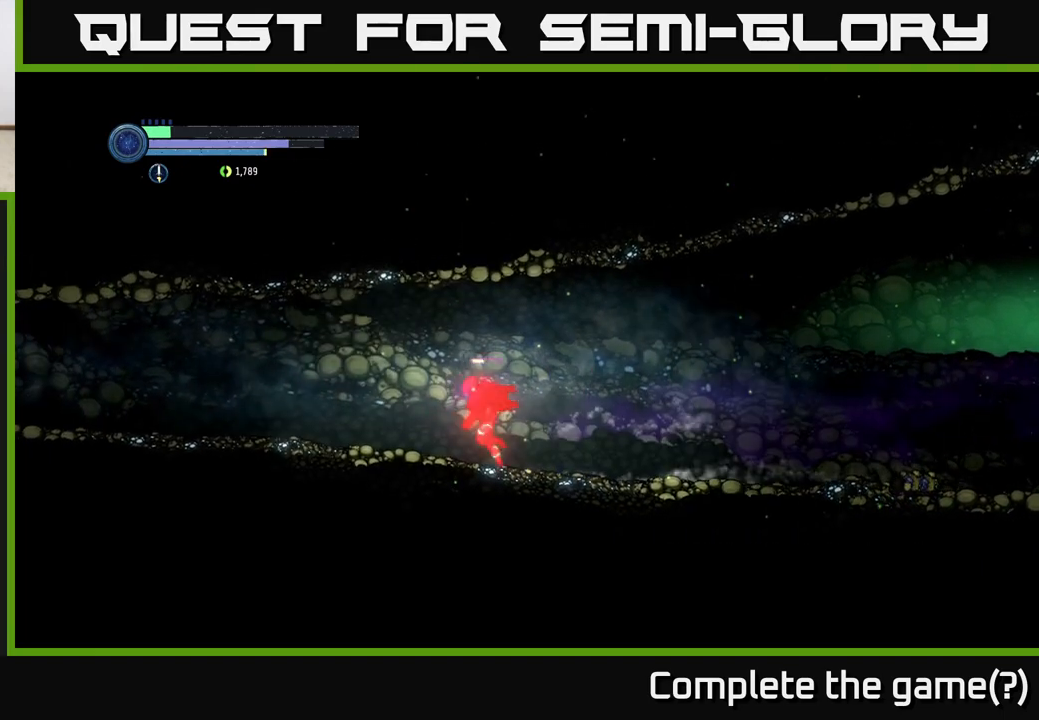
{"buttons": [], "left_stick": "left", "right_stick": "center", "events": [[500, "R2", "up"]]}
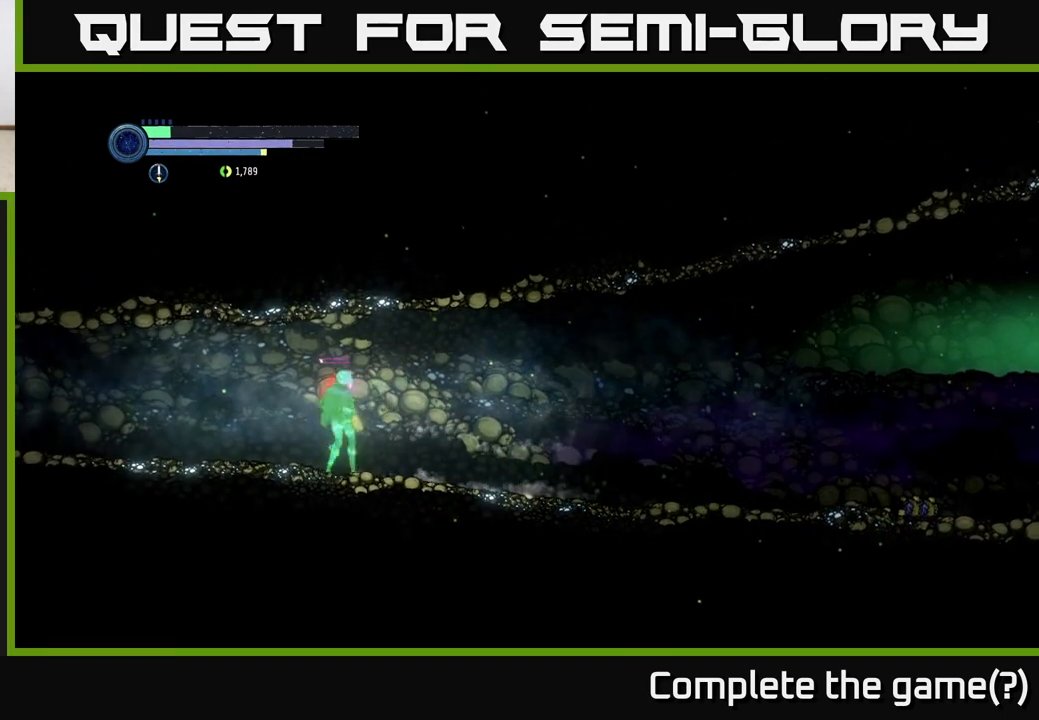
{"buttons": [], "left_stick": "right", "right_stick": "center", "events": [[33, "left_stick", "right"]]}
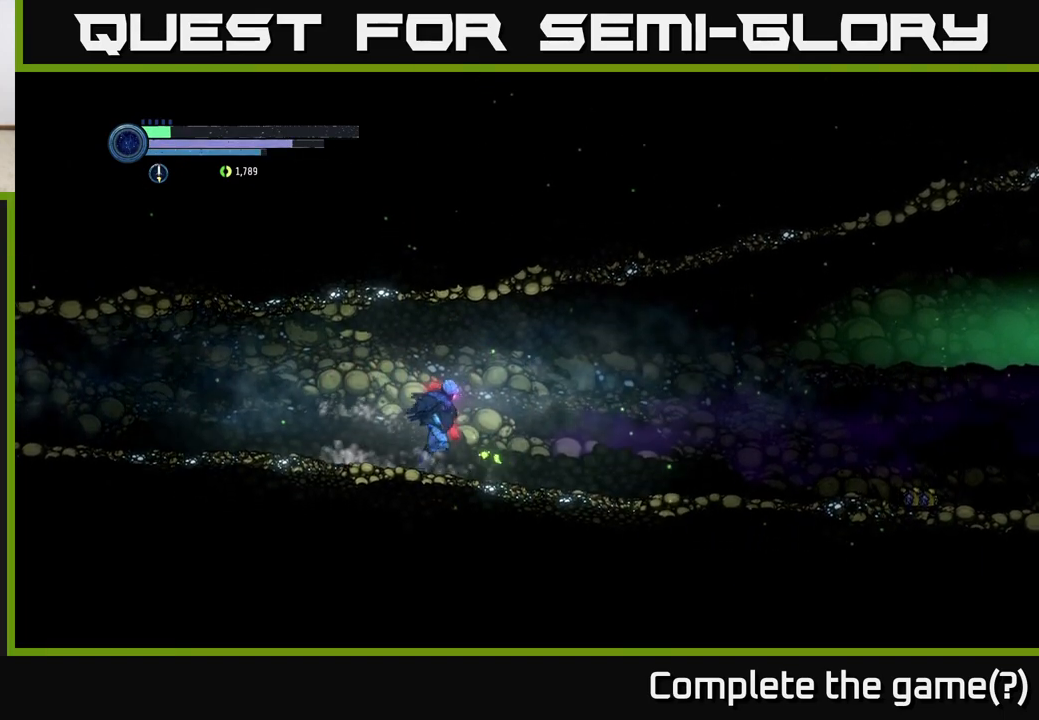
{"buttons": [], "left_stick": "left", "right_stick": "center", "events": [[217, "left_stick", "center"], [383, "left_stick", "left"]]}
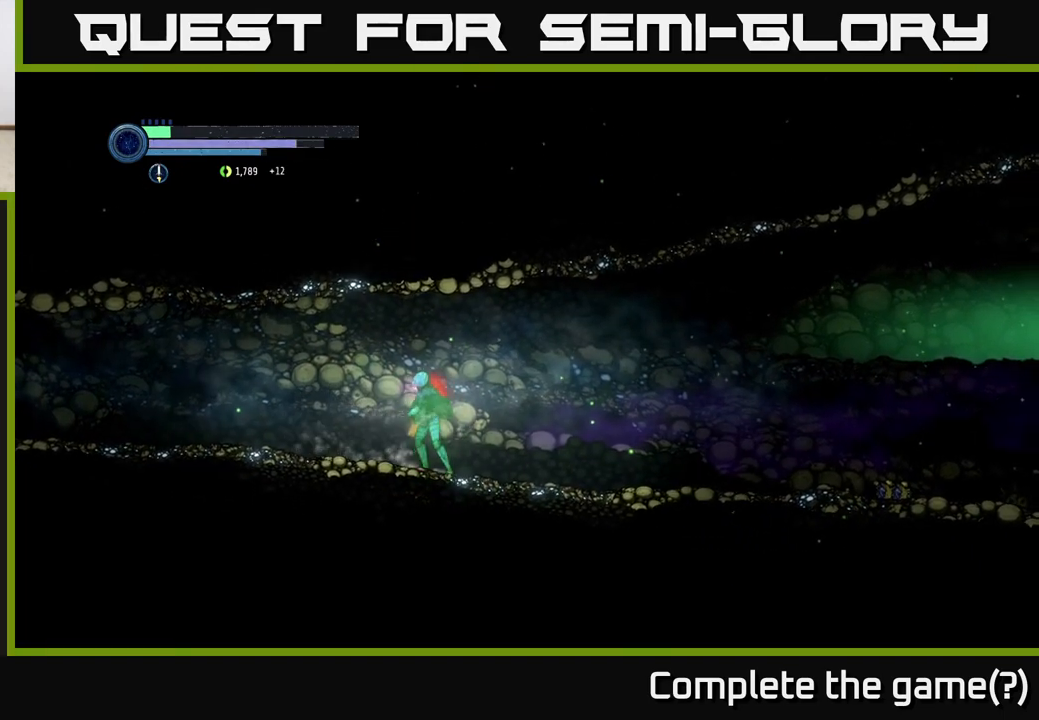
{"buttons": ["R2"], "left_stick": "left", "right_stick": "center", "events": [[183, "R2", "down"], [233, "R1", "down"], [400, "R1", "up"]]}
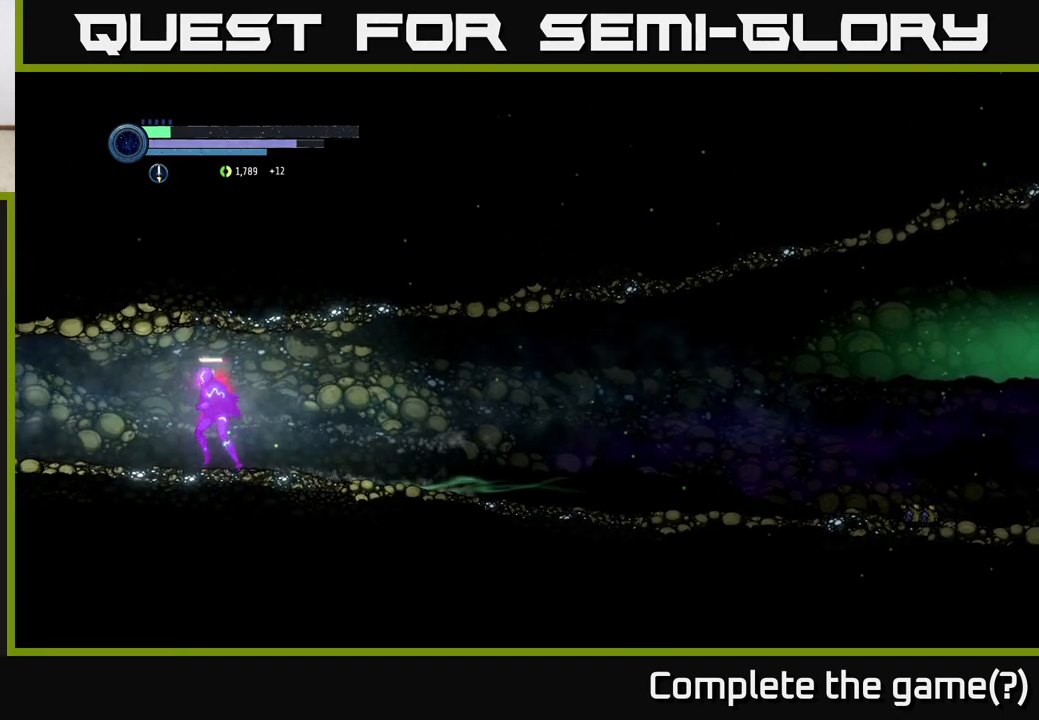
{"buttons": ["R2"], "left_stick": "left", "right_stick": "center", "events": []}
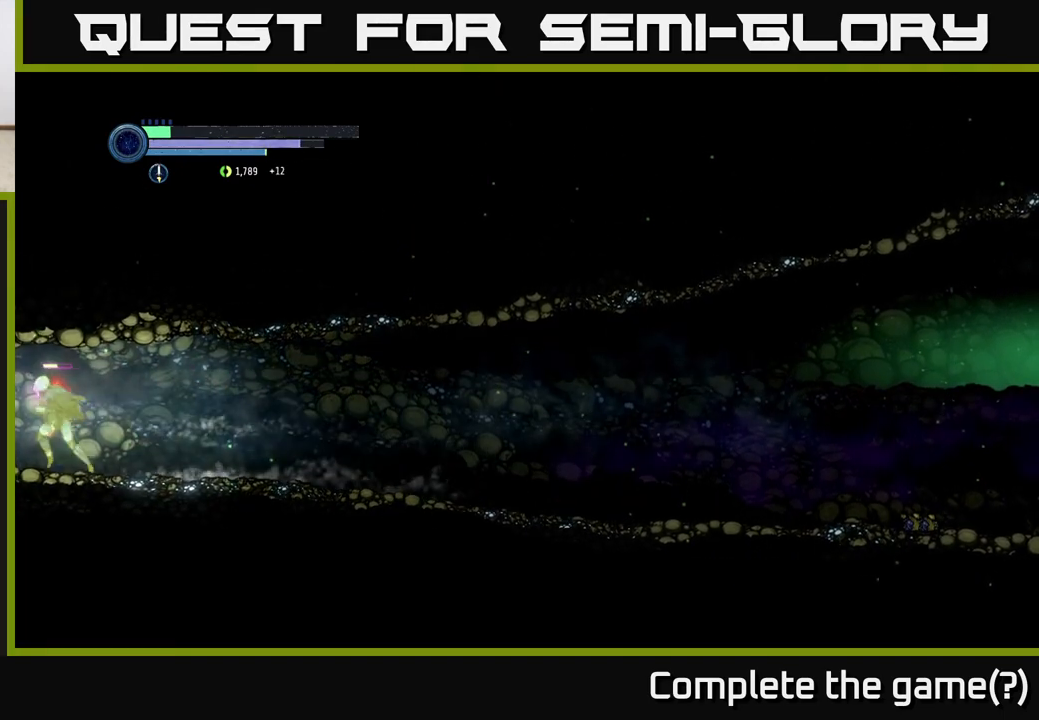
{"buttons": ["R2"], "left_stick": "left", "right_stick": "center", "events": []}
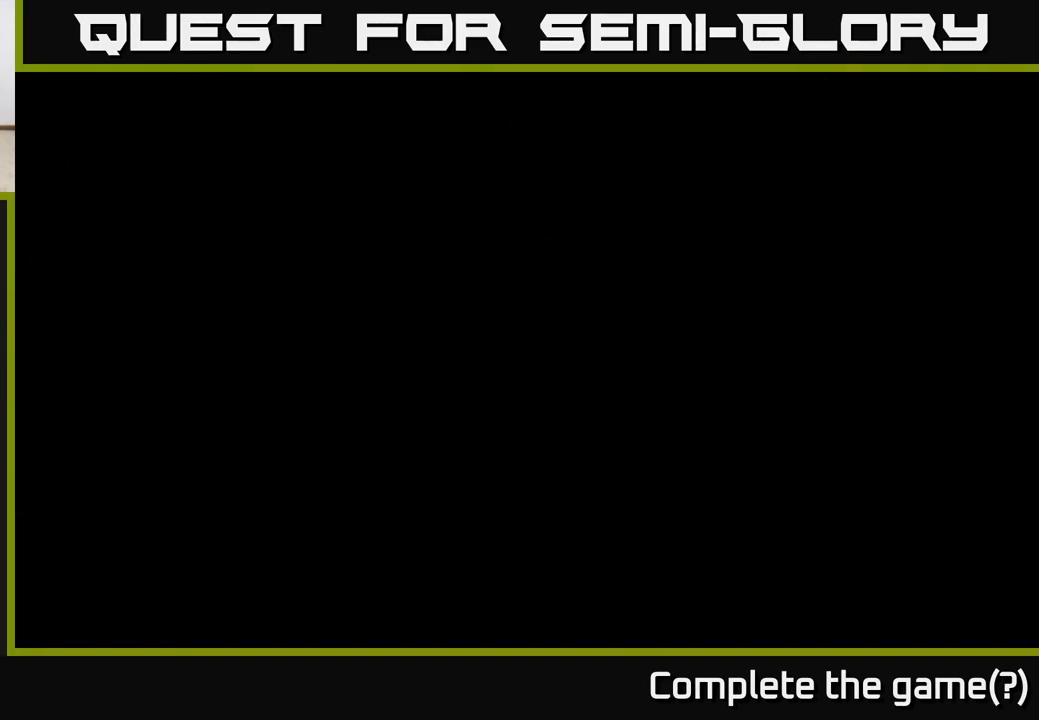
{"buttons": [], "left_stick": "left", "right_stick": "center", "events": [[17, "left_stick", "center"], [83, "left_stick", "left"], [433, "R2", "up"]]}
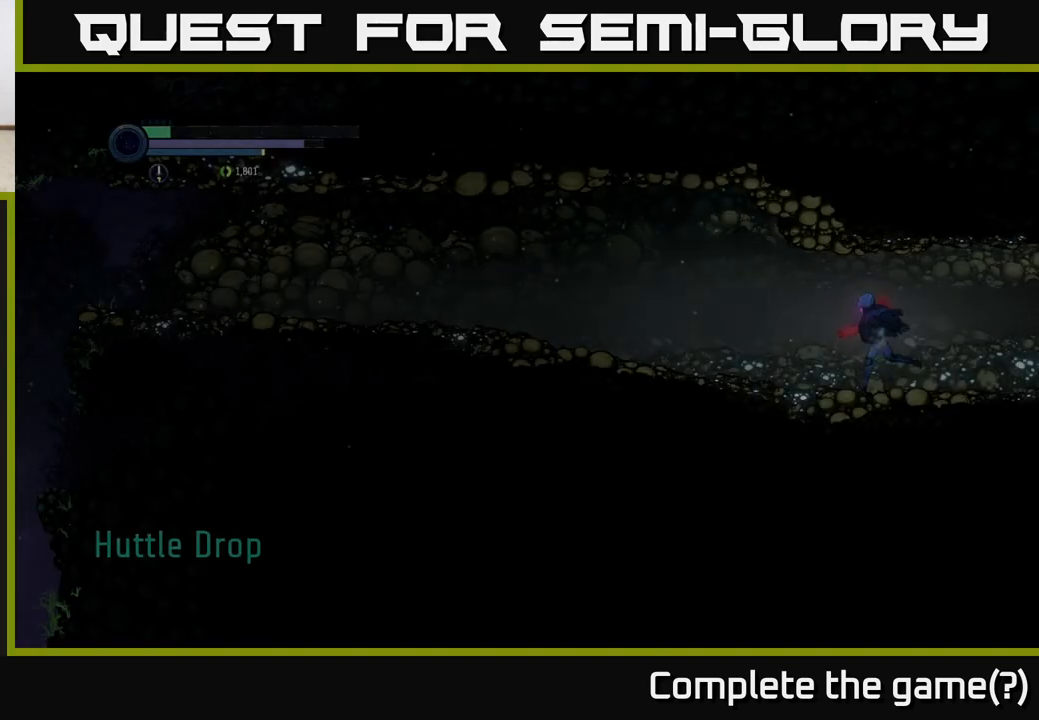
{"buttons": ["R2"], "left_stick": "left", "right_stick": "center", "events": [[167, "R2", "down"], [267, "R1", "down"], [483, "R1", "up"]]}
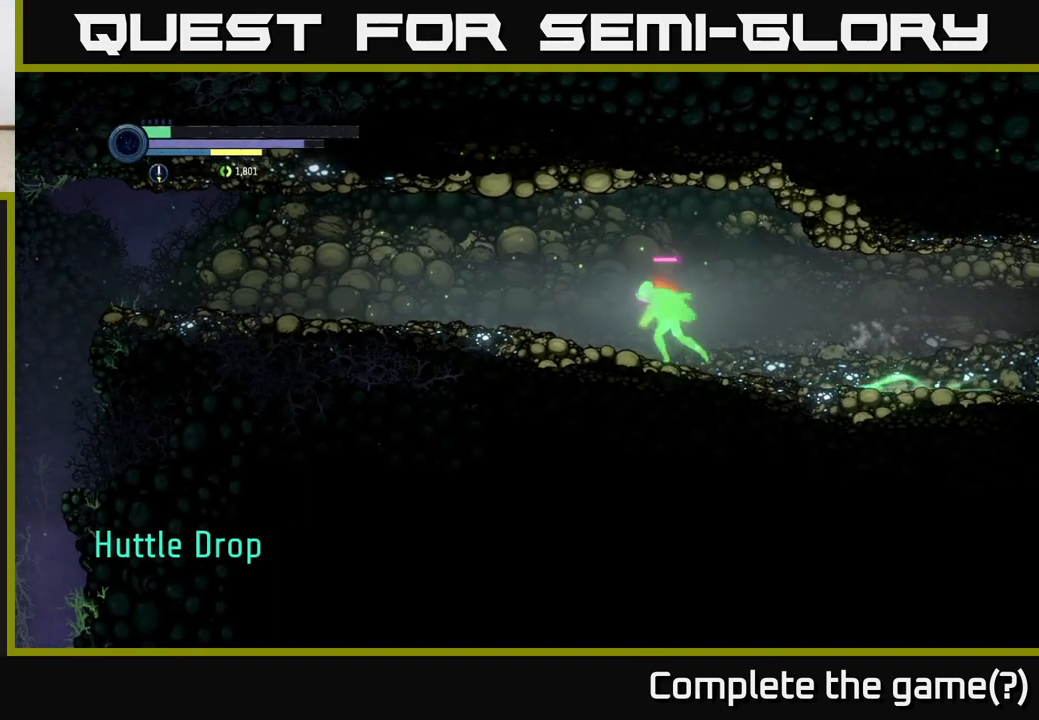
{"buttons": ["R2"], "left_stick": "center", "right_stick": "center", "events": [[500, "left_stick", "center"]]}
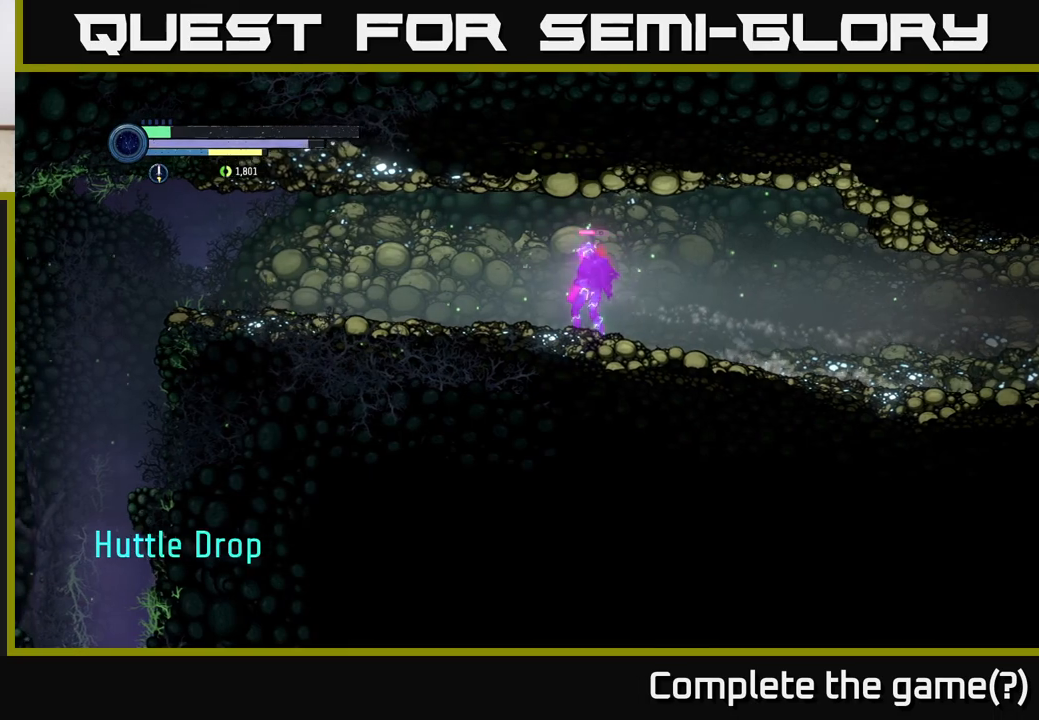
{"buttons": ["R1", "R2"], "left_stick": "left", "right_stick": "center", "events": [[183, "left_stick", "left"], [233, "R2", "up"], [400, "R2", "down"], [433, "R1", "down"]]}
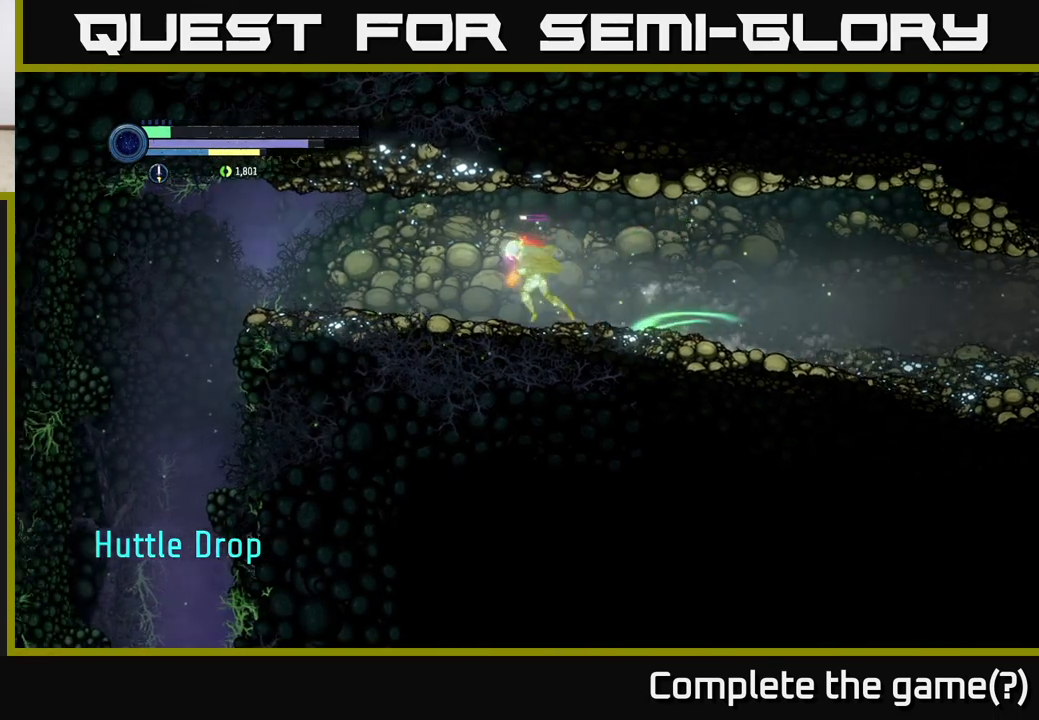
{"buttons": [], "left_stick": "center", "right_stick": "center", "events": [[67, "R2", "up"], [133, "R1", "up"], [150, "left_stick", "center"], [233, "SELECT", "down"], [367, "SELECT", "up"]]}
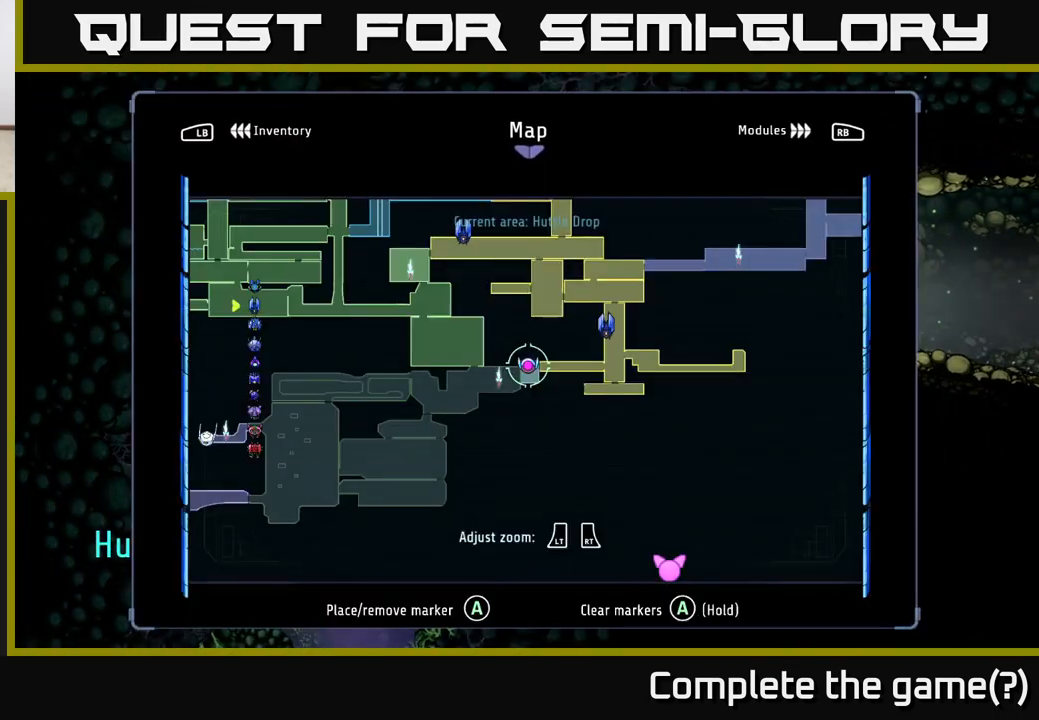
{"buttons": [], "left_stick": "center", "right_stick": "center", "events": []}
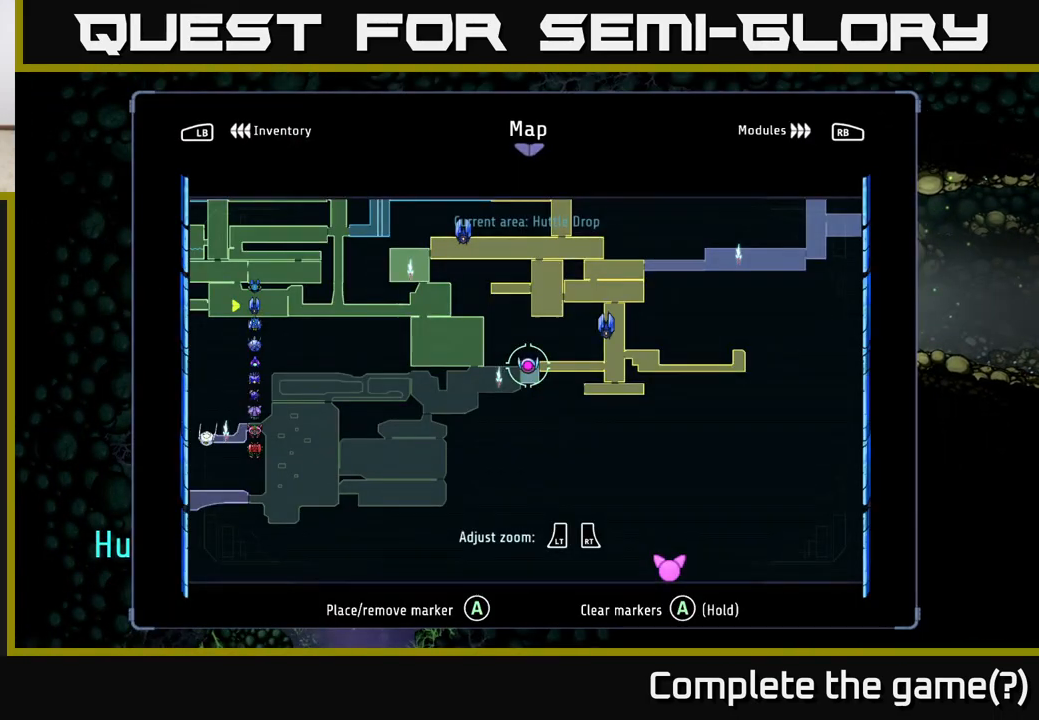
{"buttons": [], "left_stick": "left", "right_stick": "center", "events": [[117, "SELECT", "down"], [183, "SELECT", "up"], [217, "left_stick", "left"]]}